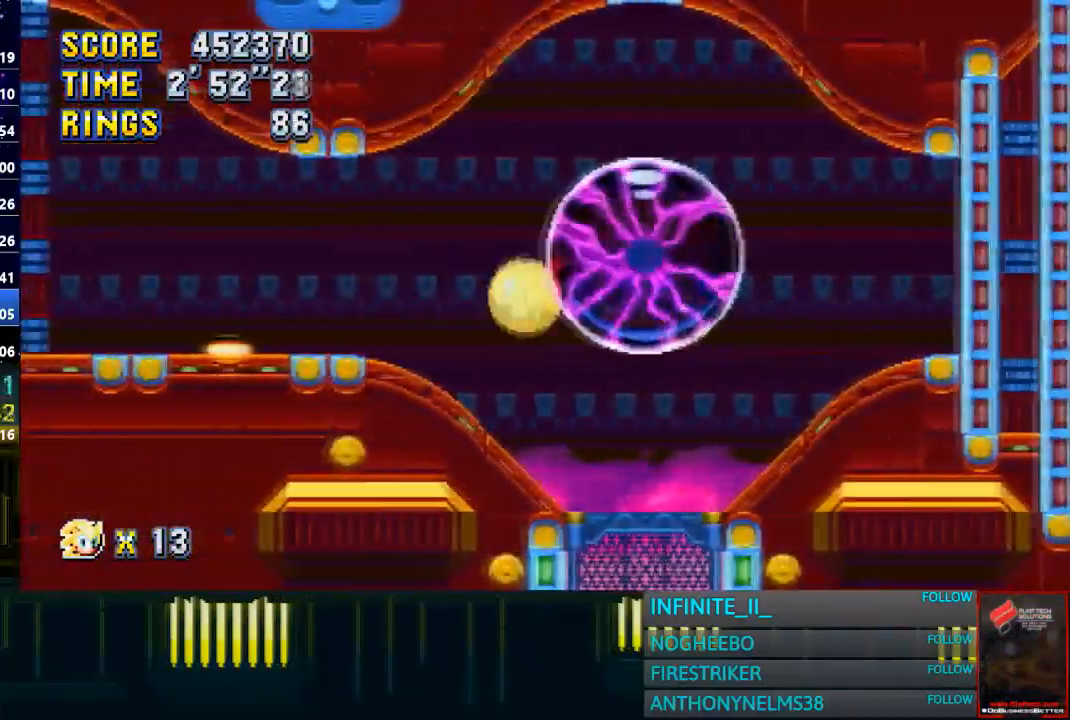
Gameplay with a controller (PlayStation layout); each line is a JSON object with the inputs held at the frame after it. "events" lists button and stick changes between this image and that frame as [ms after this image, input, new state], when the widget could be followed in between.
{"buttons": [], "left_stick": "left", "right_stick": "center", "events": [[33, "left_stick", "left"]]}
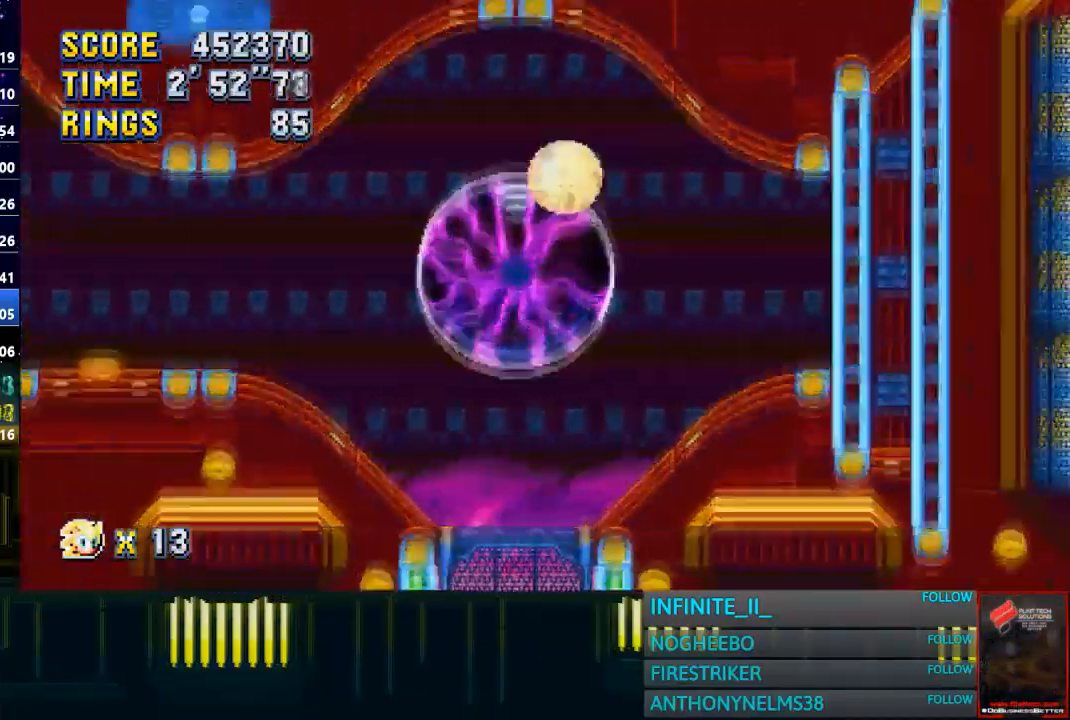
{"buttons": ["CROSS"], "left_stick": "center", "right_stick": "center", "events": [[233, "left_stick", "center"], [400, "CROSS", "down"]]}
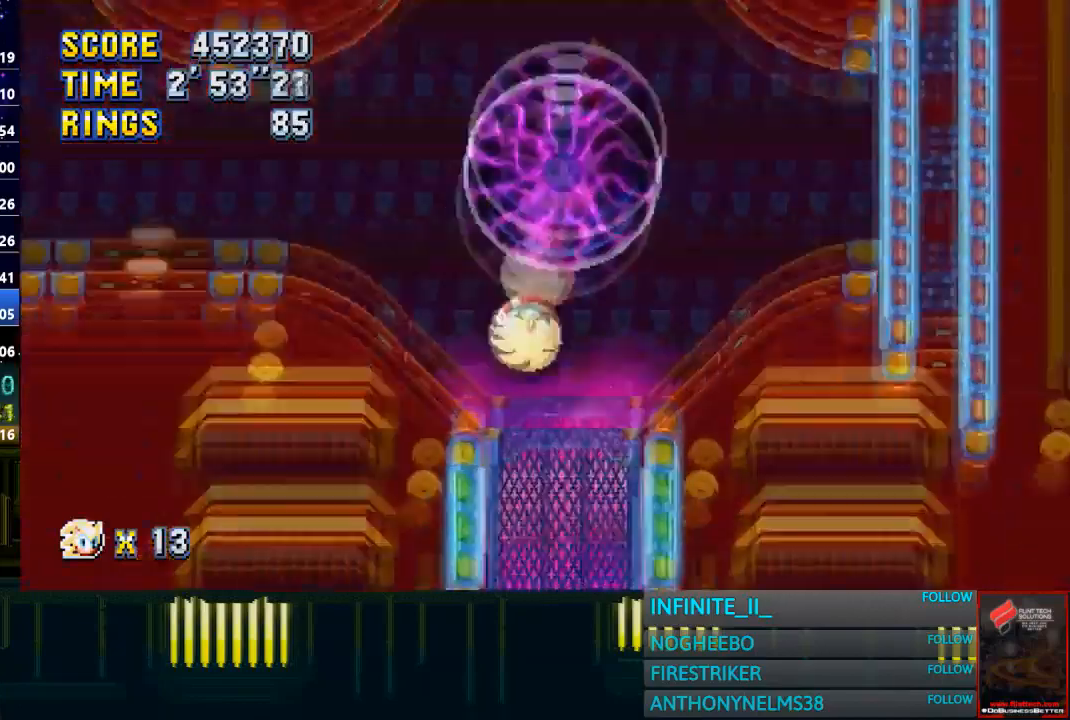
{"buttons": [], "left_stick": "center", "right_stick": "center", "events": [[33, "CROSS", "up"]]}
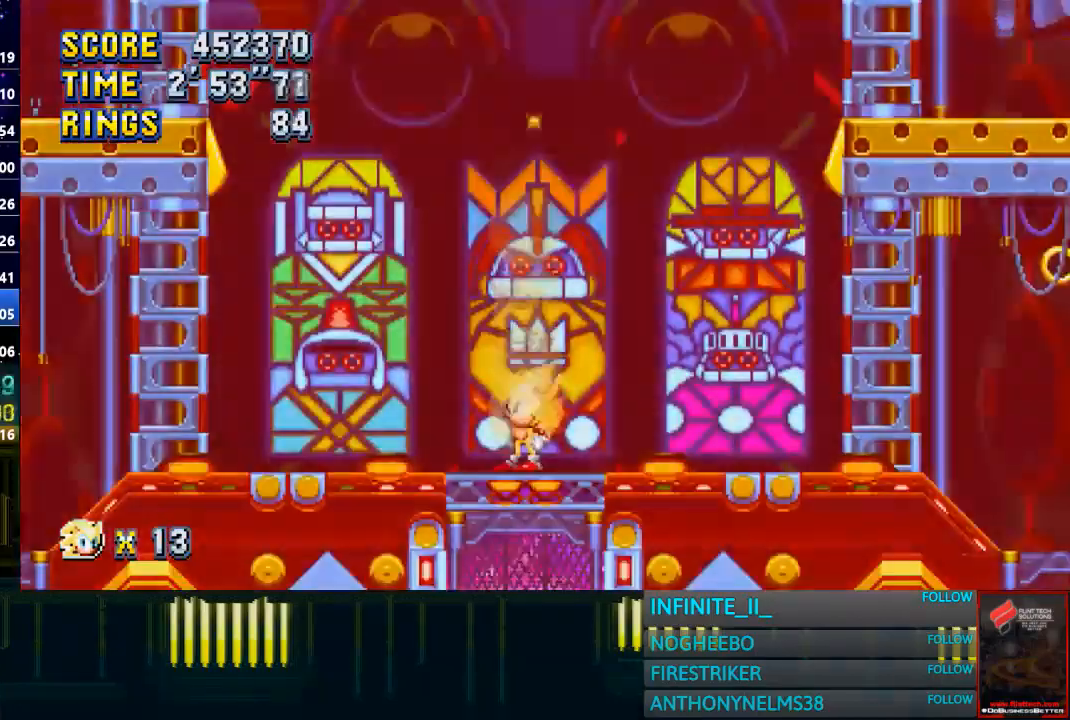
{"buttons": [], "left_stick": "up", "right_stick": "center", "events": [[33, "left_stick", "up"]]}
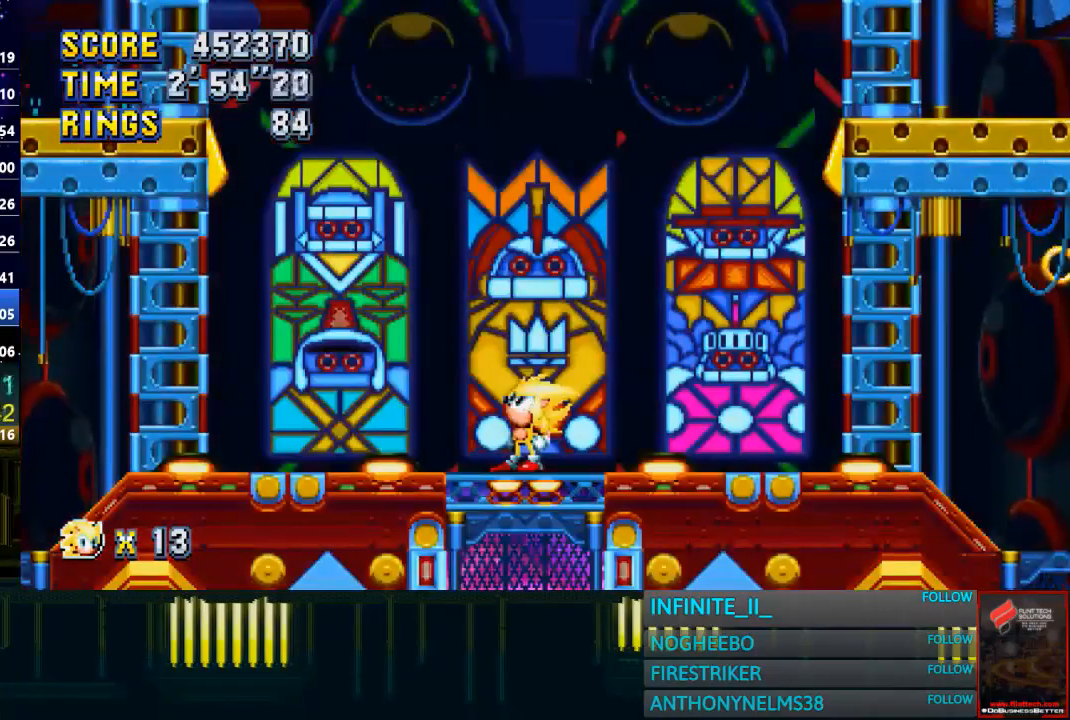
{"buttons": [], "left_stick": "up", "right_stick": "center", "events": []}
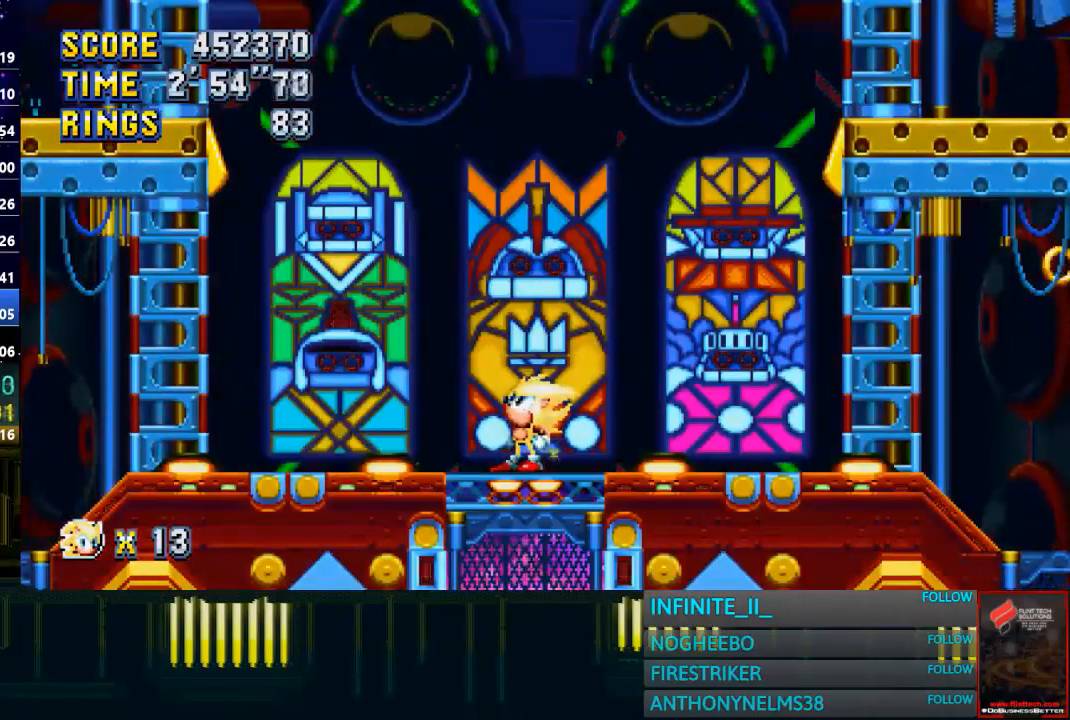
{"buttons": [], "left_stick": "center", "right_stick": "center", "events": [[367, "left_stick", "center"]]}
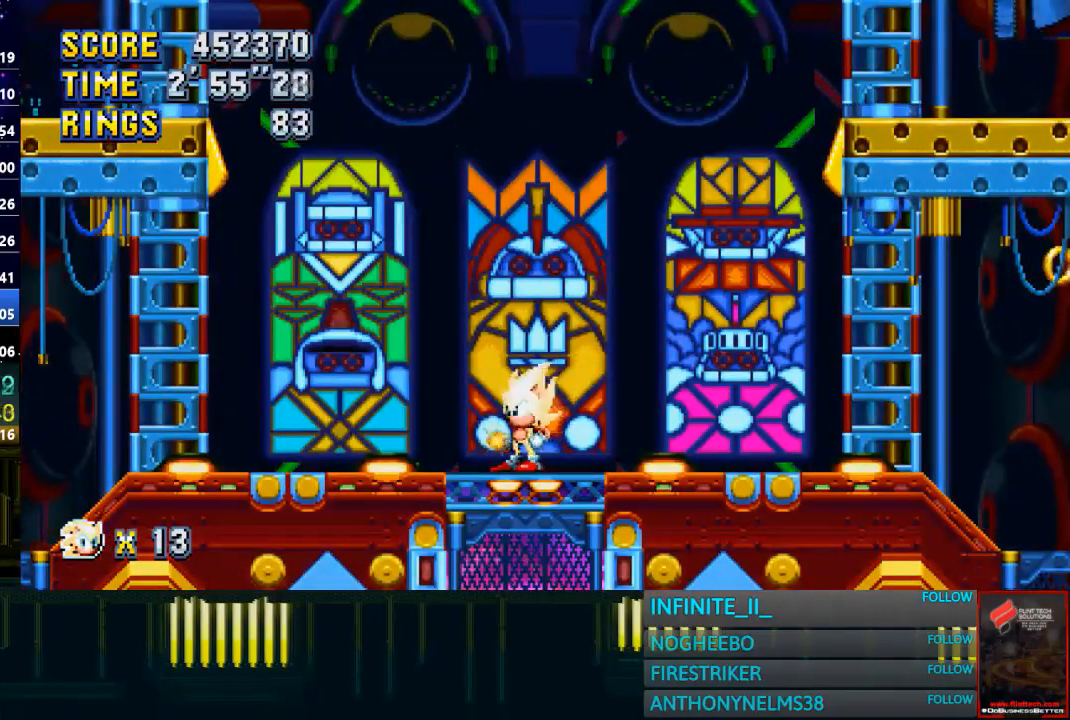
{"buttons": [], "left_stick": "center", "right_stick": "center", "events": []}
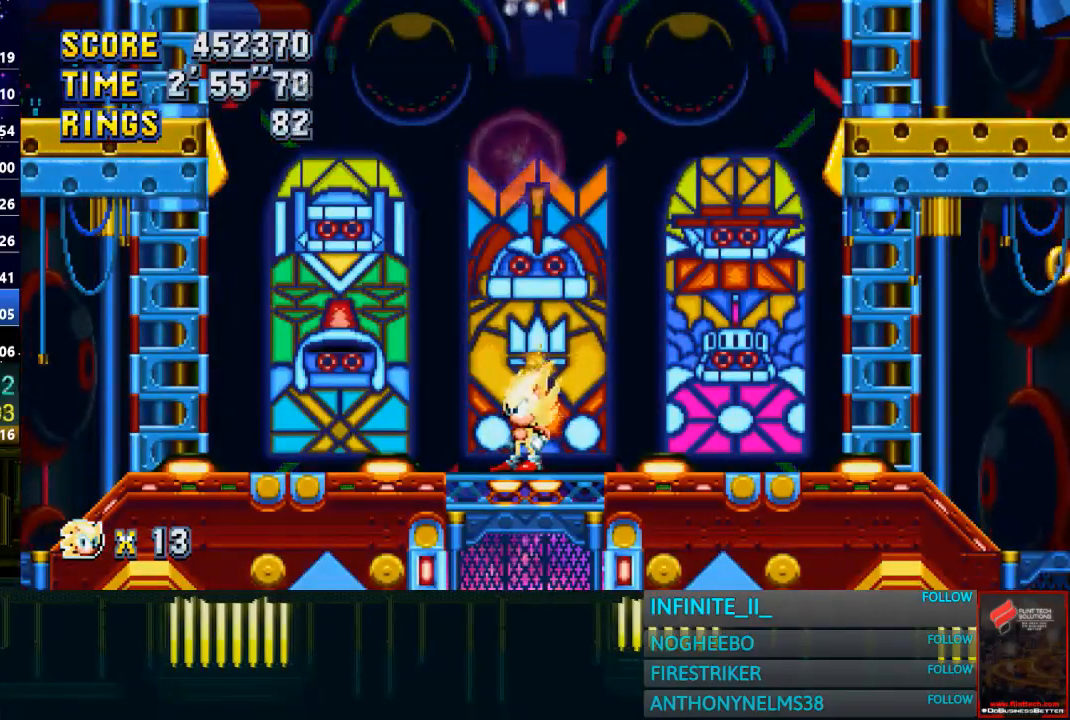
{"buttons": ["CROSS"], "left_stick": "center", "right_stick": "center", "events": [[333, "CROSS", "down"]]}
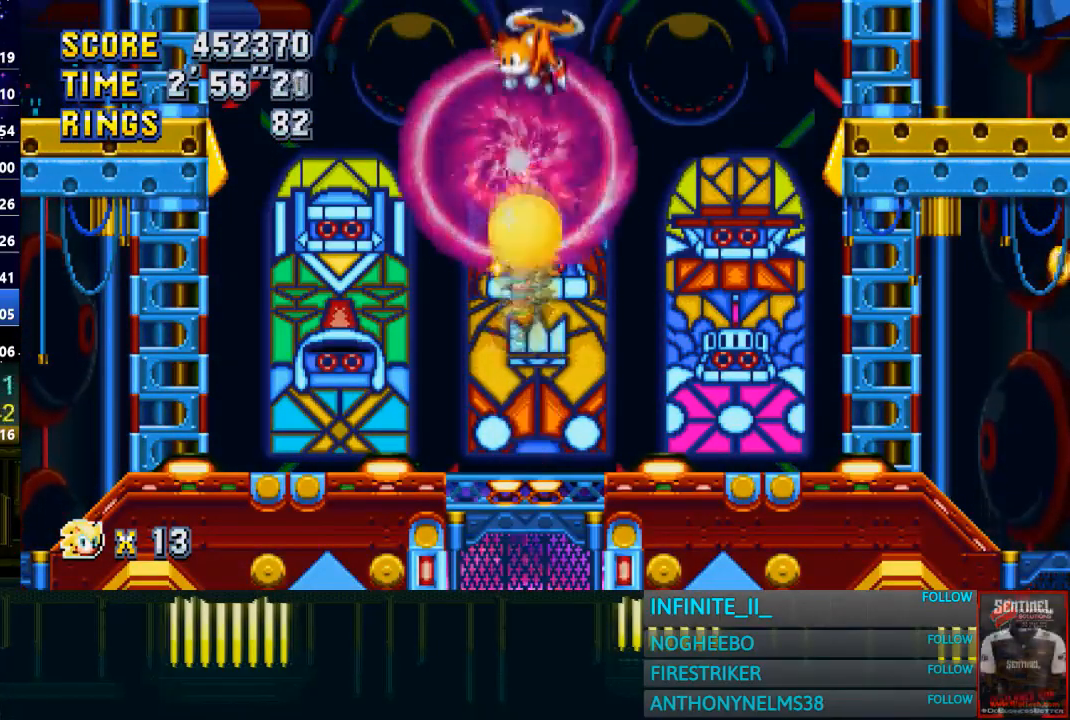
{"buttons": [], "left_stick": "center", "right_stick": "center", "events": [[33, "CROSS", "up"]]}
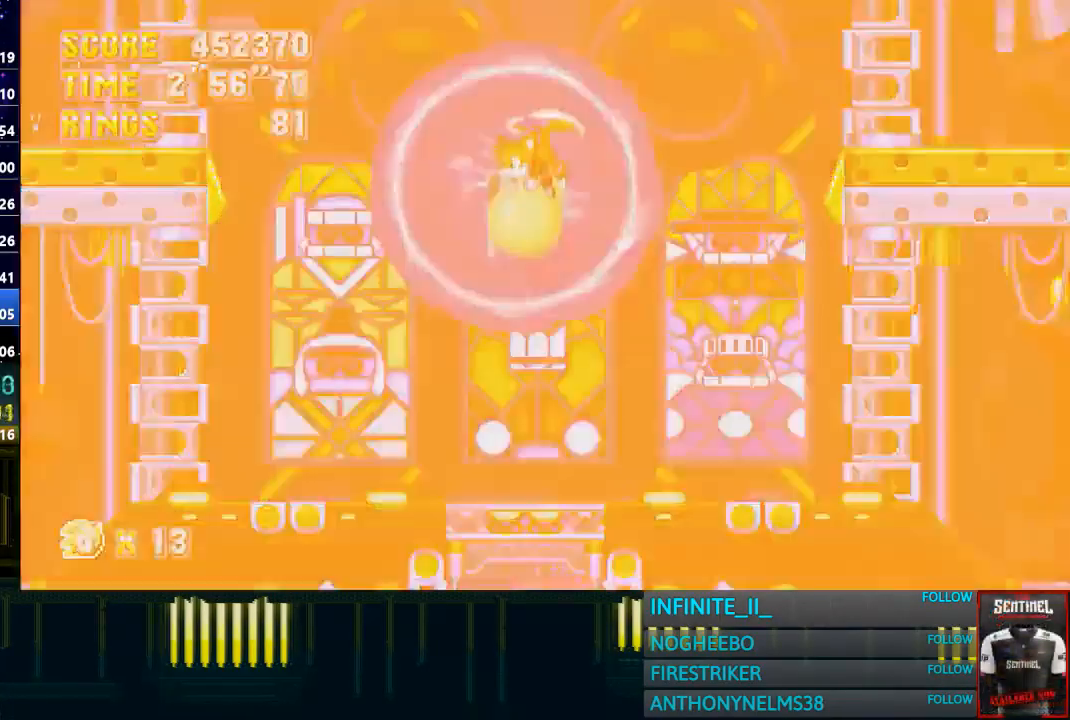
{"buttons": [], "left_stick": "down", "right_stick": "center", "events": [[100, "left_stick", "down"]]}
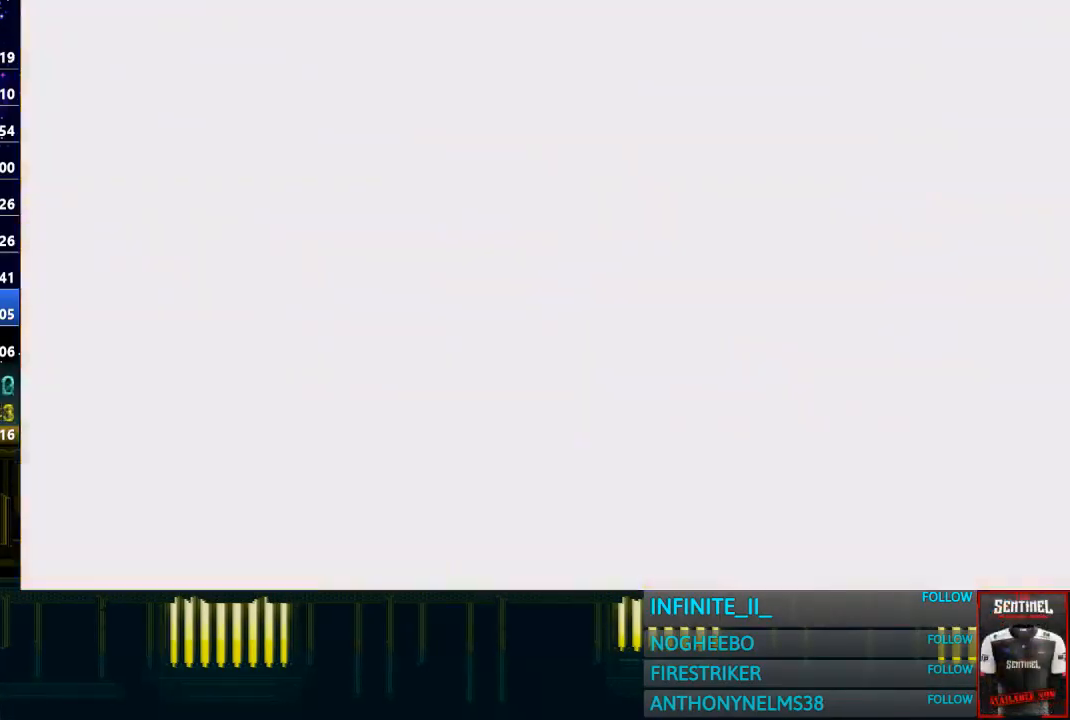
{"buttons": [], "left_stick": "down", "right_stick": "center", "events": []}
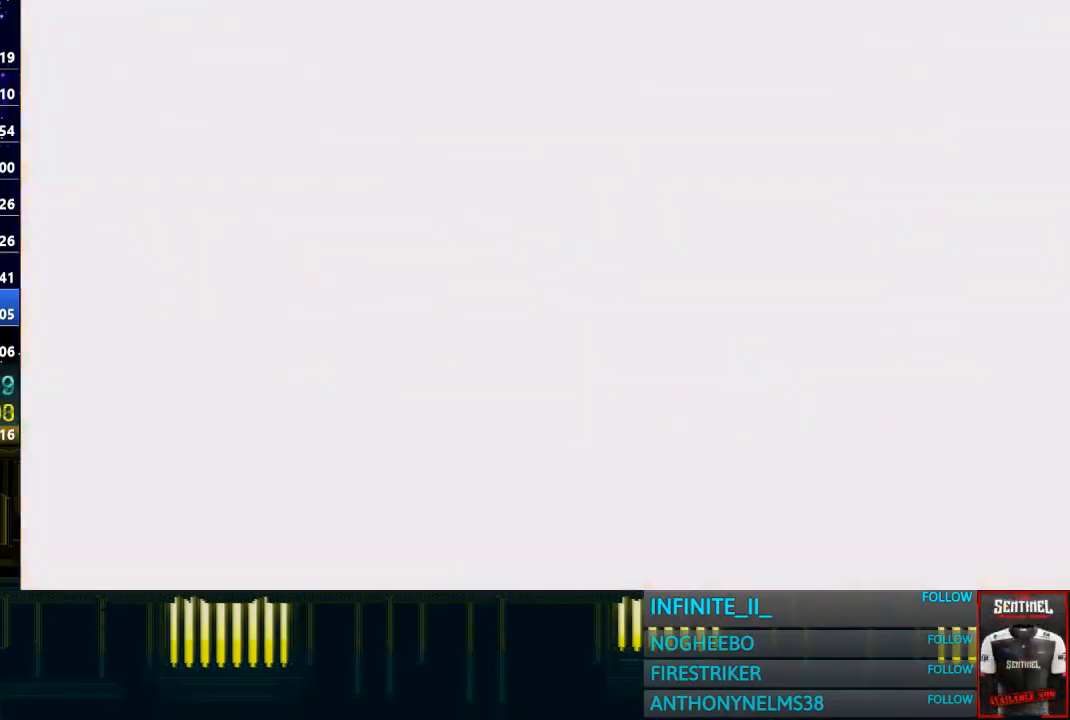
{"buttons": ["CROSS"], "left_stick": "down", "right_stick": "center", "events": [[233, "CIRCLE", "down"], [300, "CIRCLE", "up"], [333, "CROSS", "down"], [400, "CROSS", "up"], [433, "CIRCLE", "down"], [500, "CIRCLE", "up"], [500, "CROSS", "down"]]}
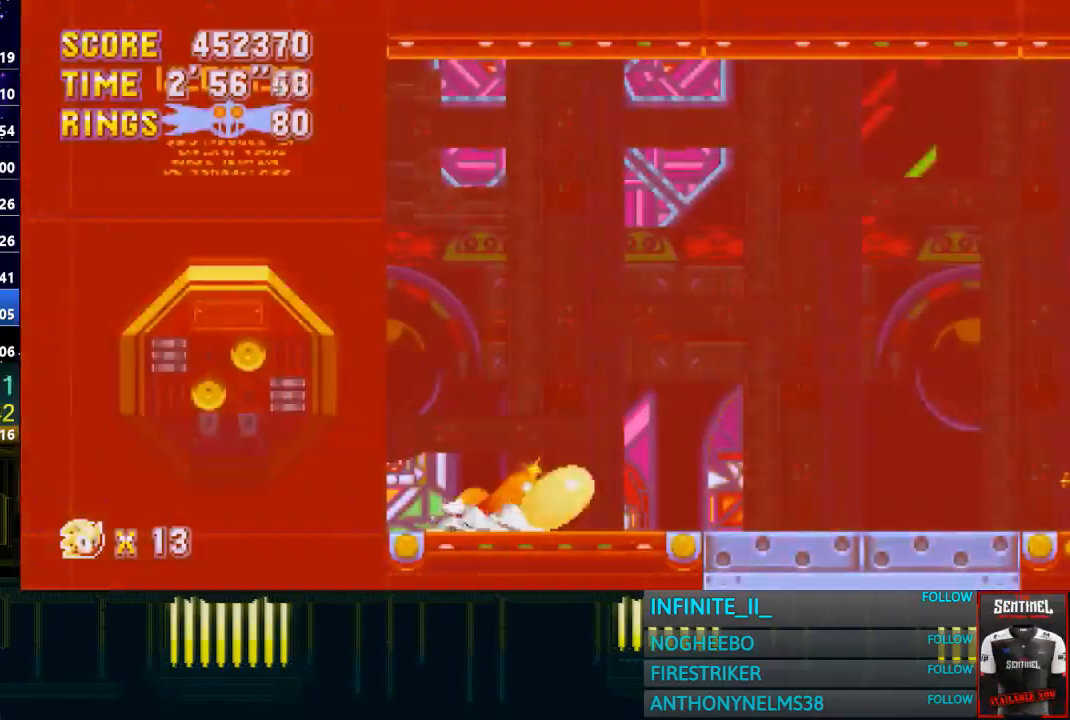
{"buttons": [], "left_stick": "right", "right_stick": "center", "events": [[67, "CIRCLE", "down"], [67, "CROSS", "up"], [134, "CROSS", "down"], [167, "CIRCLE", "up"], [167, "left_stick", "right"], [200, "CROSS", "up"]]}
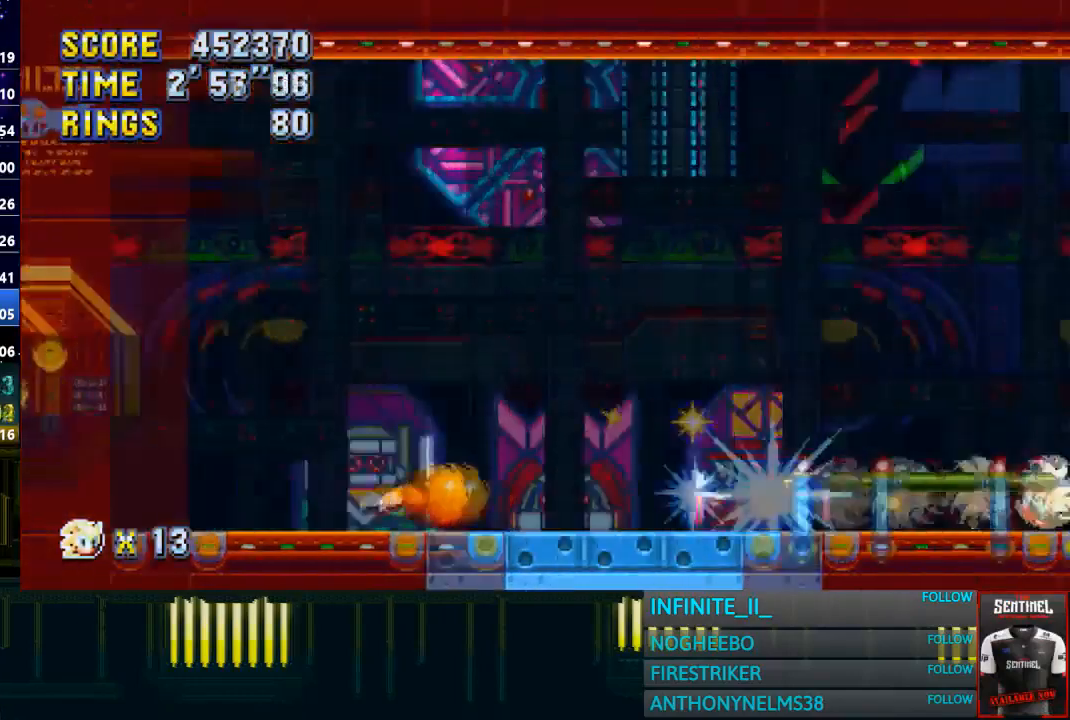
{"buttons": [], "left_stick": "right", "right_stick": "center", "events": []}
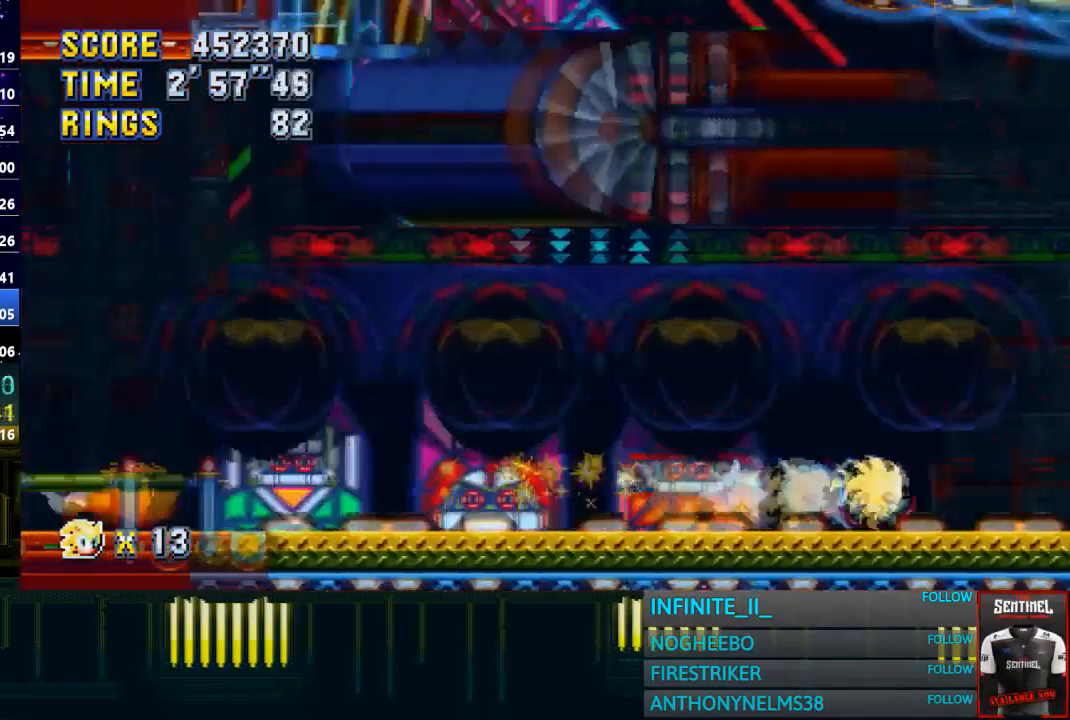
{"buttons": [], "left_stick": "right", "right_stick": "center", "events": []}
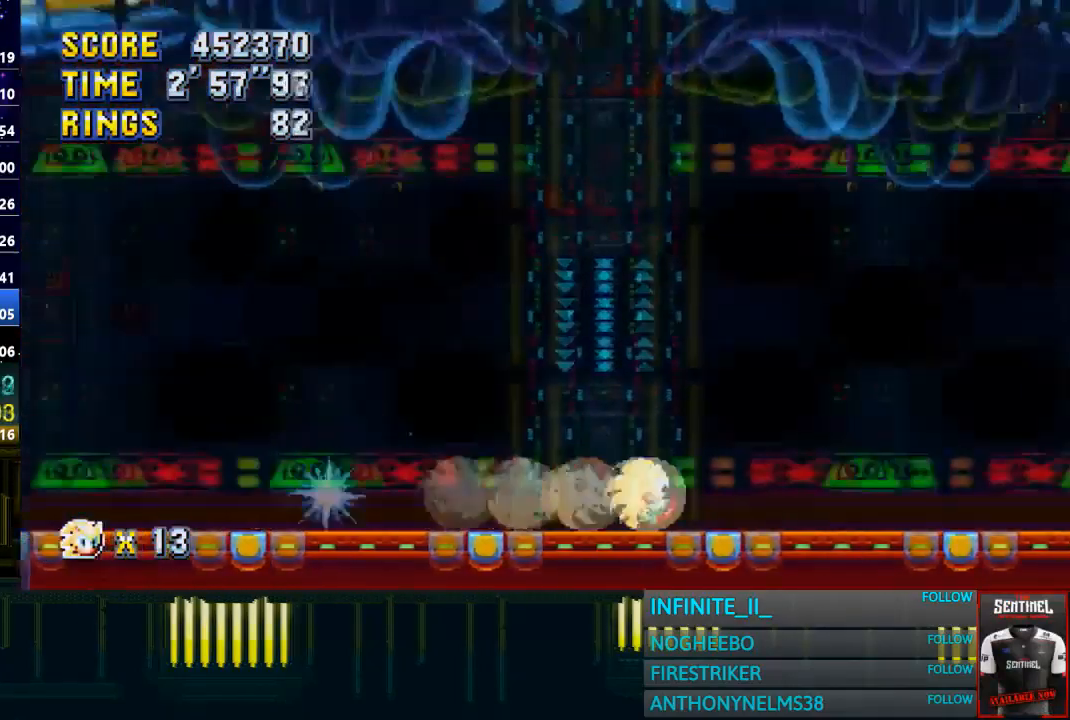
{"buttons": [], "left_stick": "center", "right_stick": "center", "events": [[400, "left_stick", "center"]]}
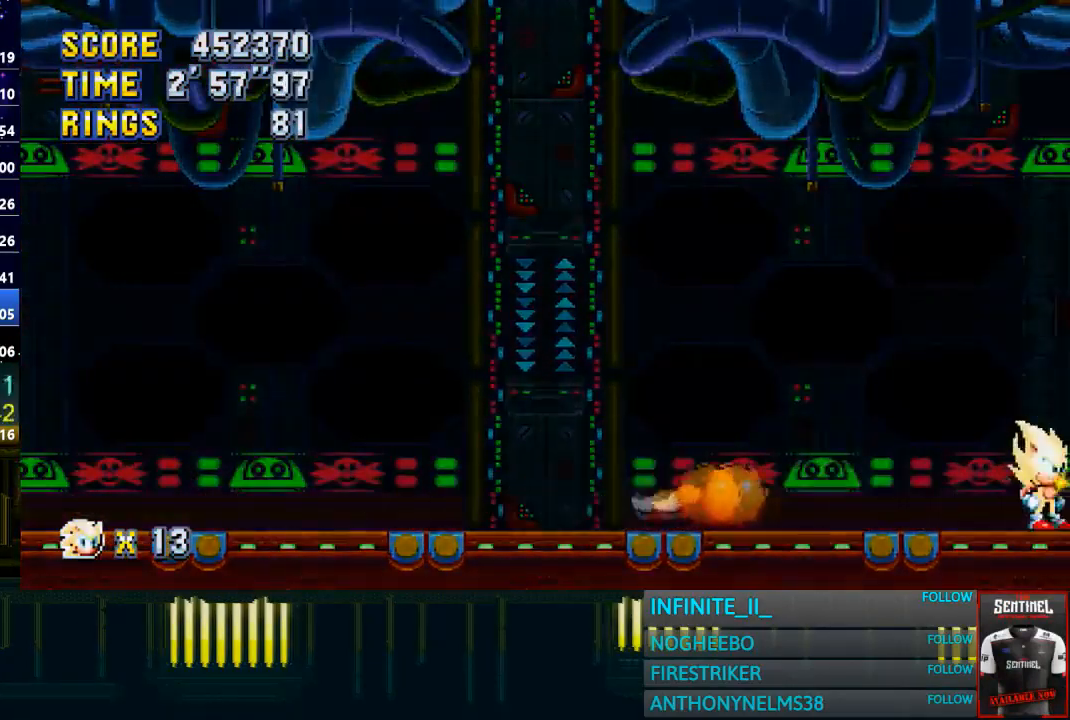
{"buttons": [], "left_stick": "center", "right_stick": "center", "events": [[167, "left_stick", "left"], [367, "left_stick", "center"]]}
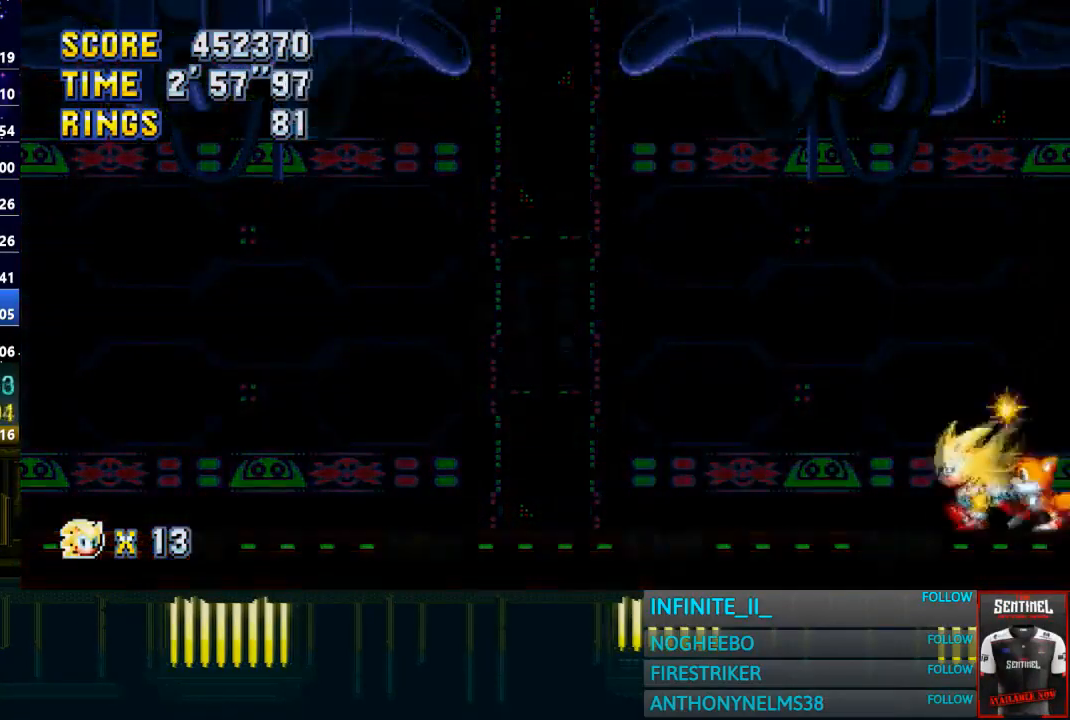
{"buttons": [], "left_stick": "center", "right_stick": "center", "events": [[166, "left_stick", "left"], [433, "left_stick", "center"]]}
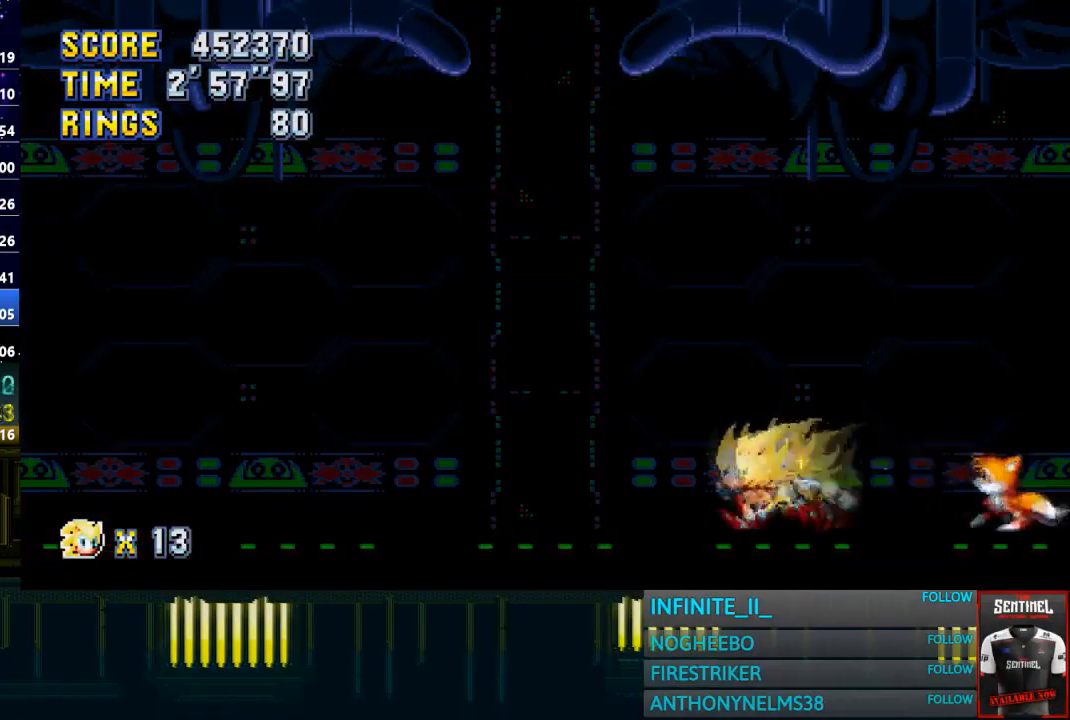
{"buttons": [], "left_stick": "center", "right_stick": "center", "events": []}
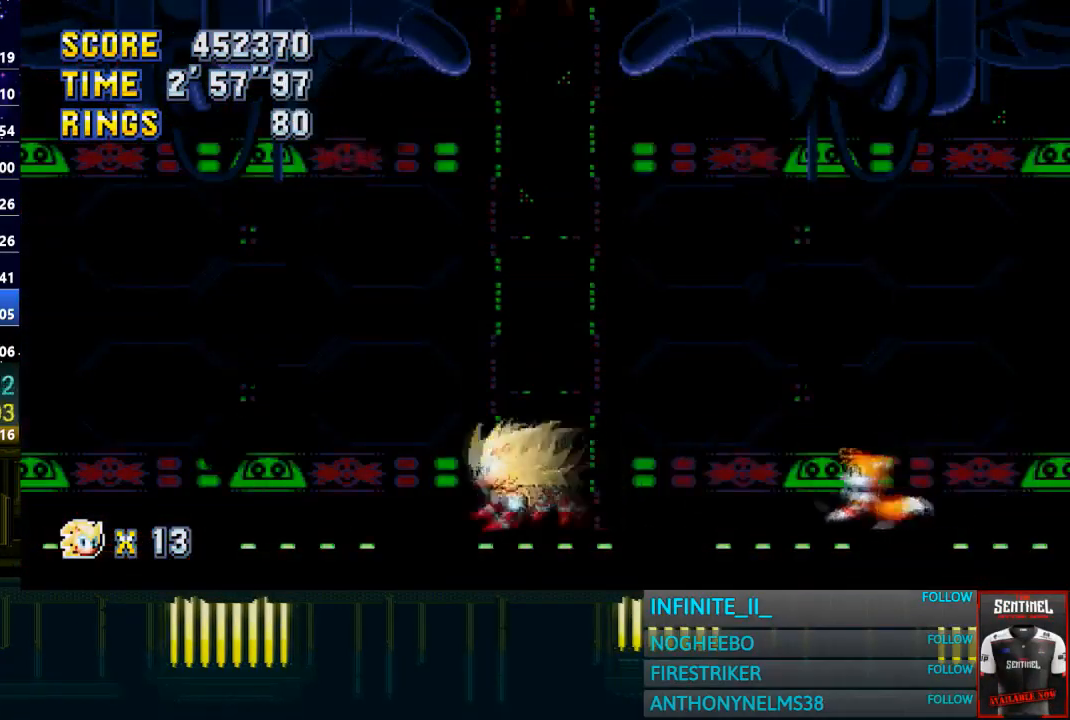
{"buttons": [], "left_stick": "center", "right_stick": "center", "events": []}
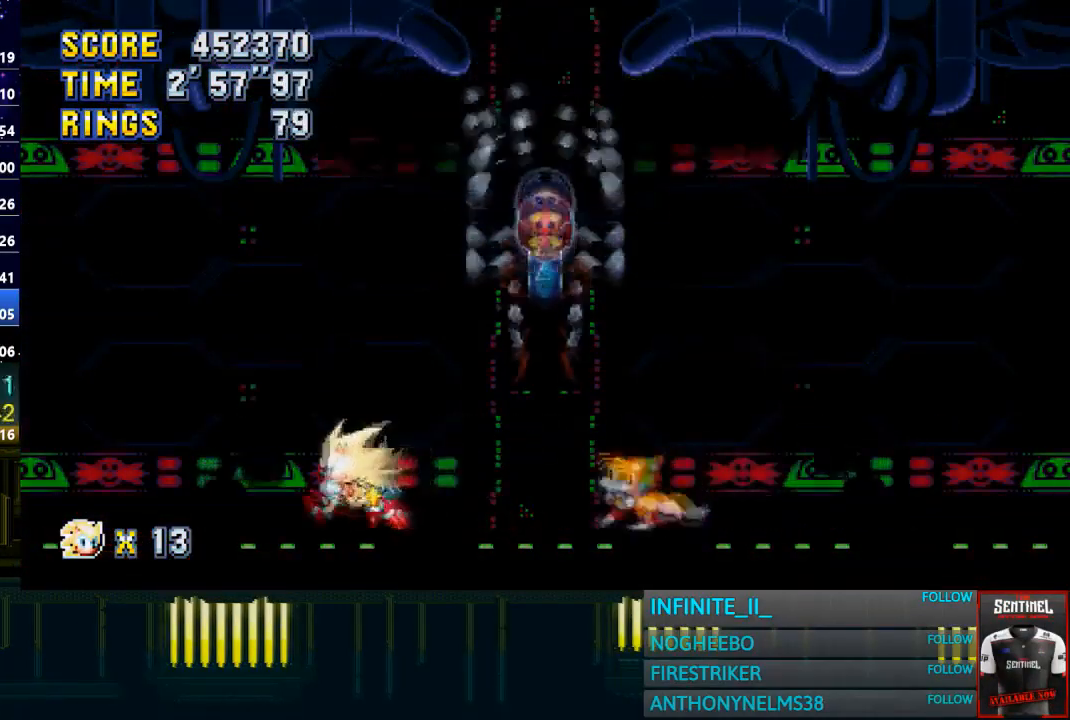
{"buttons": [], "left_stick": "center", "right_stick": "center", "events": []}
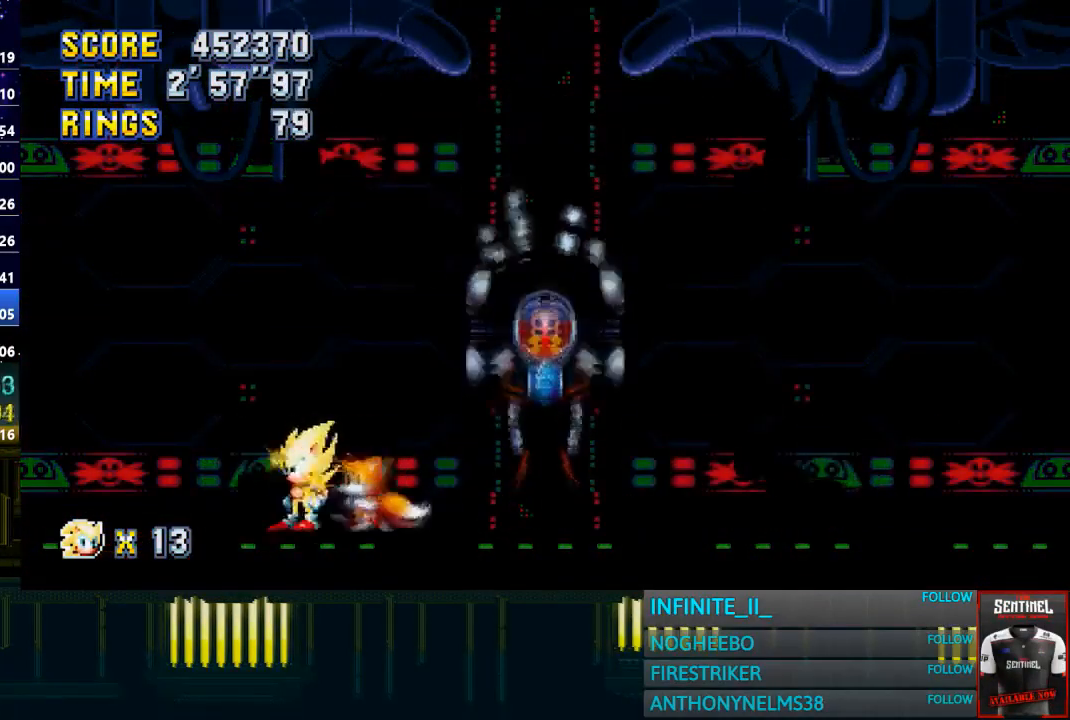
{"buttons": [], "left_stick": "center", "right_stick": "center", "events": [[66, "left_stick", "right"], [200, "left_stick", "center"]]}
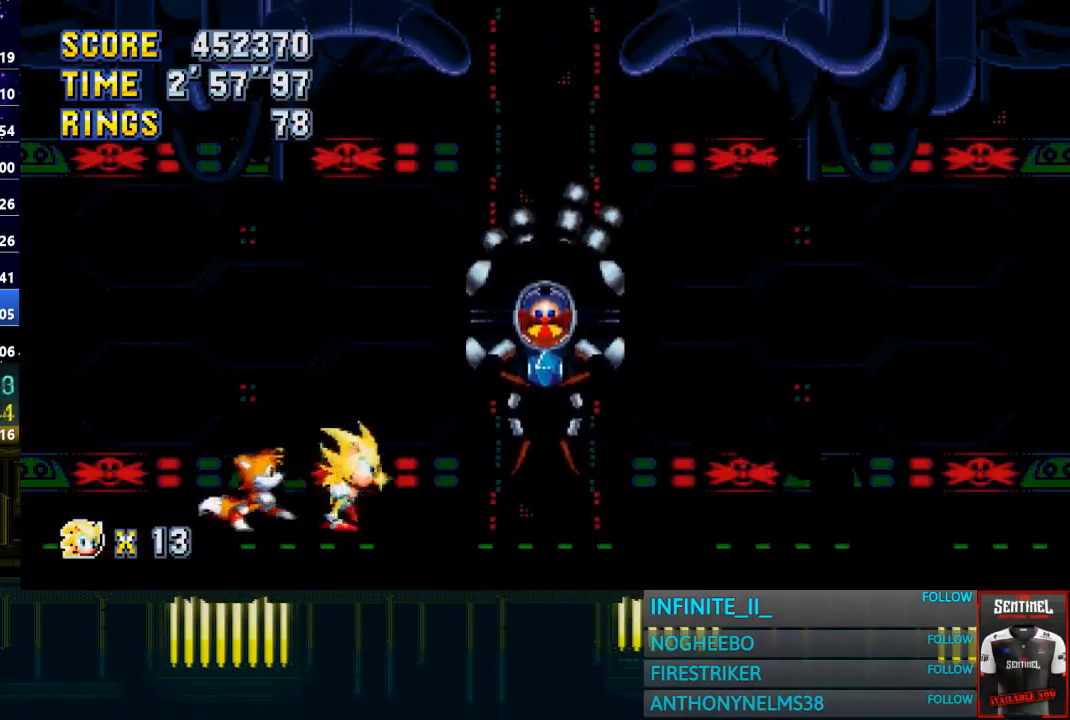
{"buttons": [], "left_stick": "center", "right_stick": "center", "events": []}
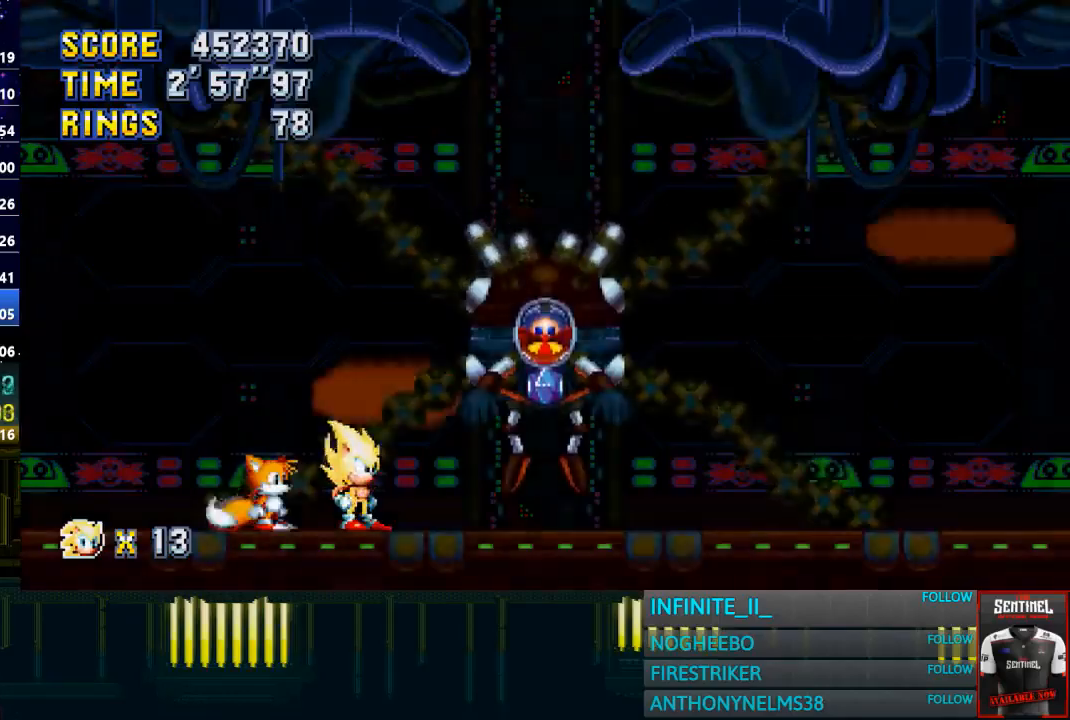
{"buttons": [], "left_stick": "center", "right_stick": "center", "events": [[100, "left_stick", "right"], [166, "left_stick", "center"]]}
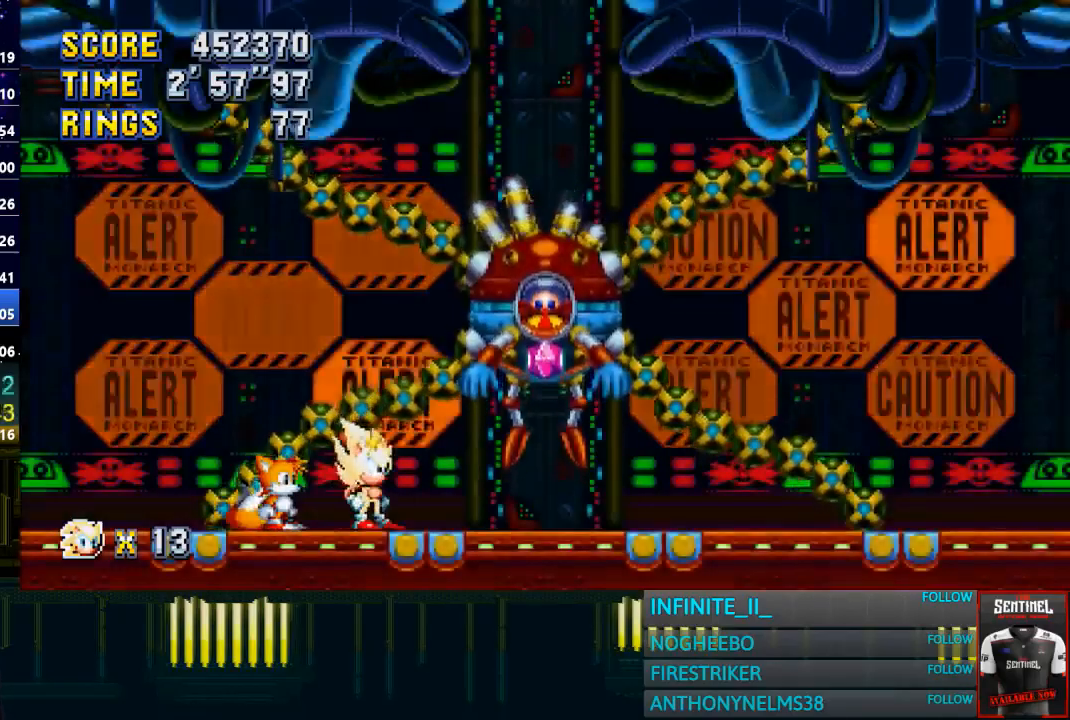
{"buttons": [], "left_stick": "center", "right_stick": "center", "events": []}
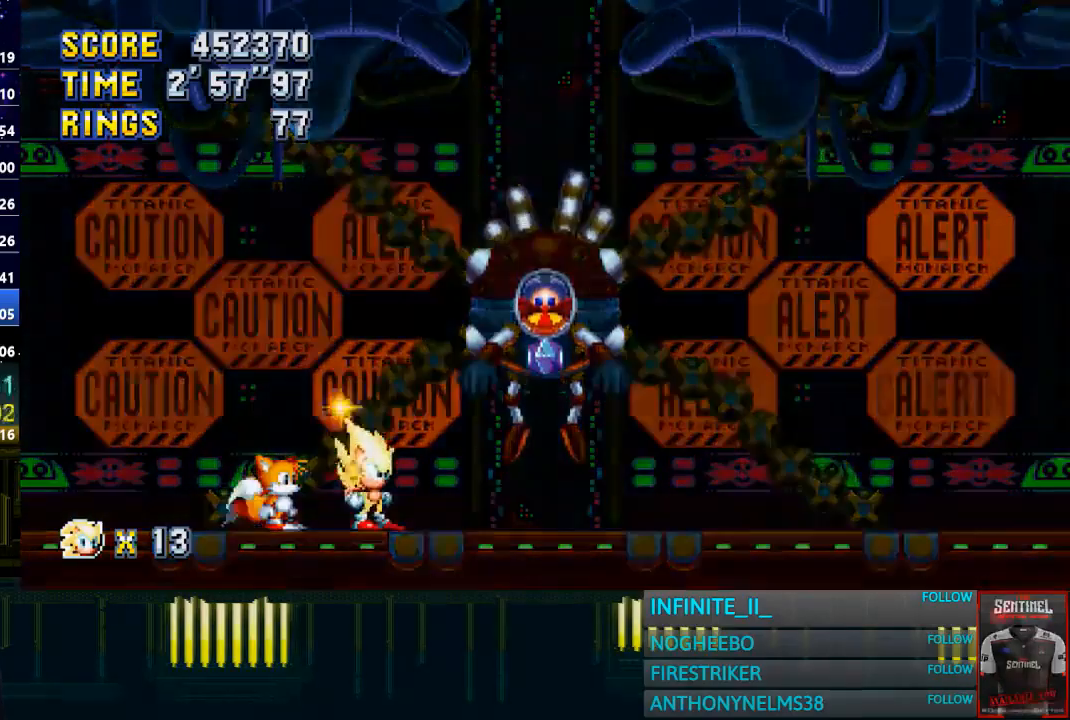
{"buttons": [], "left_stick": "center", "right_stick": "center", "events": []}
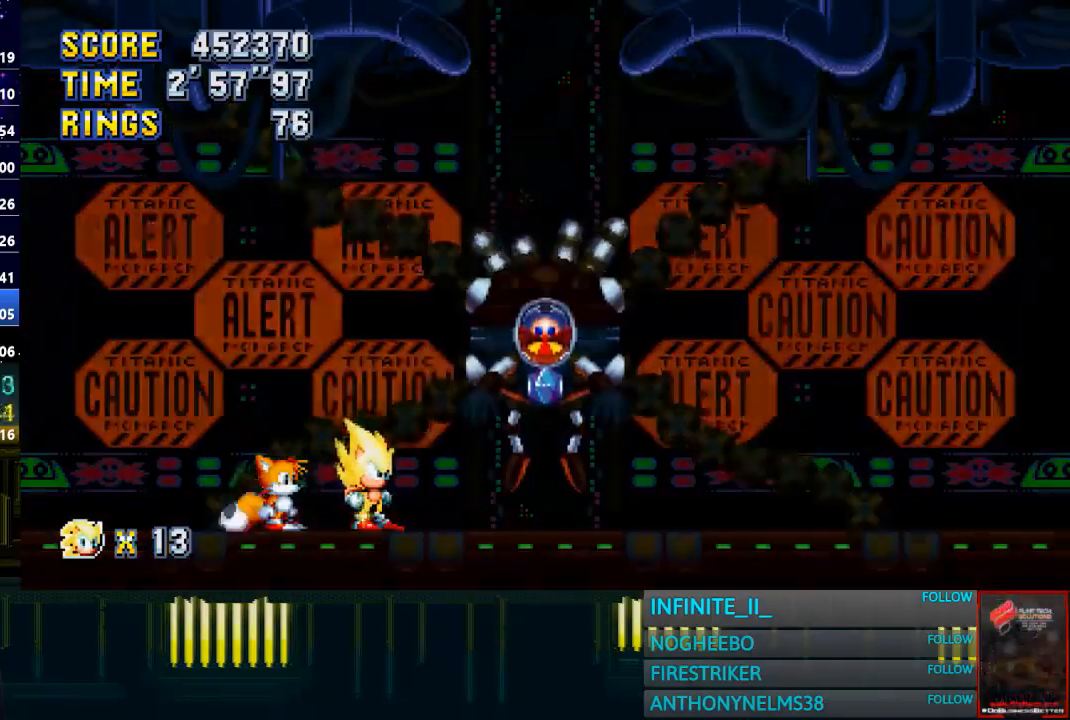
{"buttons": [], "left_stick": "center", "right_stick": "center", "events": []}
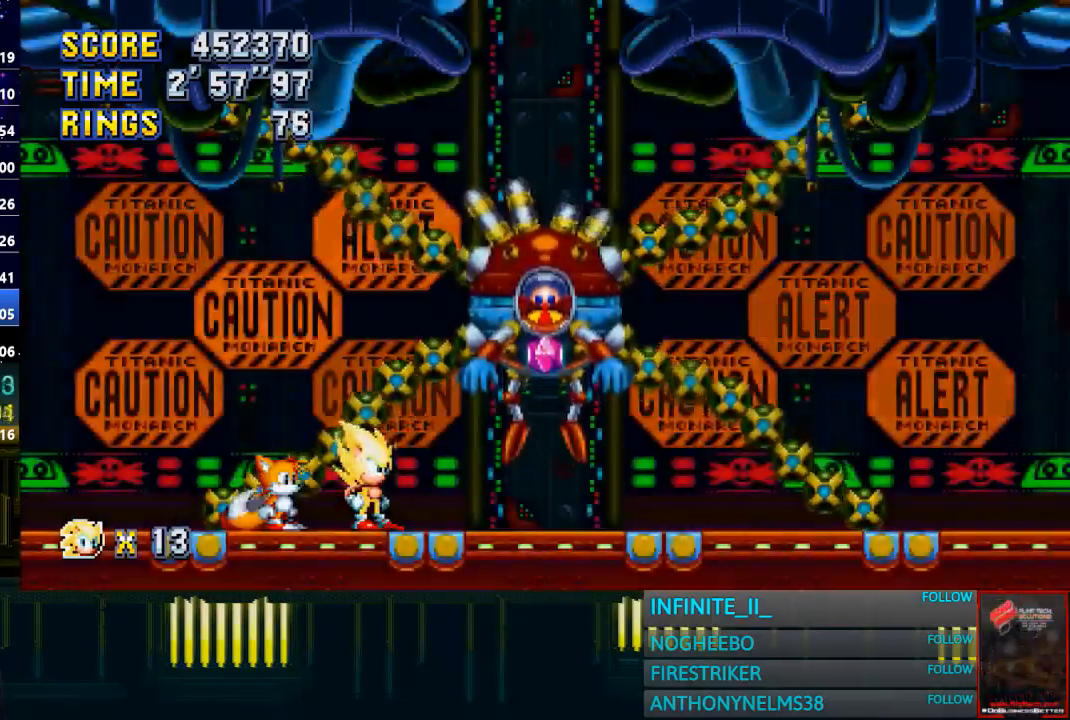
{"buttons": [], "left_stick": "center", "right_stick": "center", "events": []}
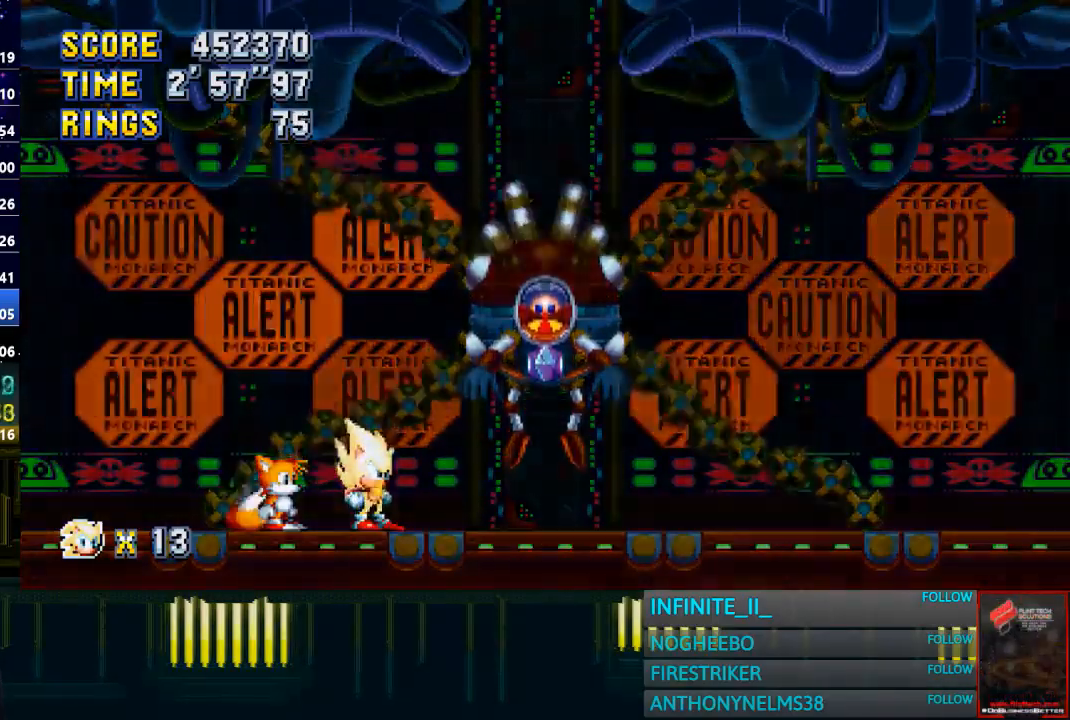
{"buttons": [], "left_stick": "center", "right_stick": "center", "events": []}
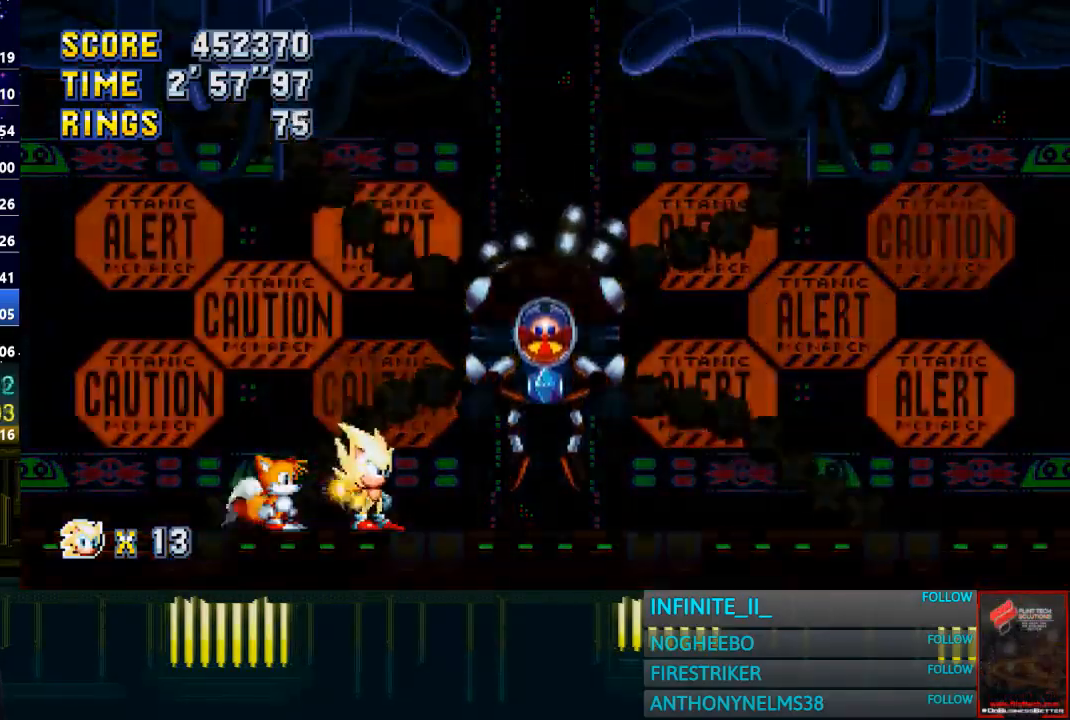
{"buttons": [], "left_stick": "center", "right_stick": "center", "events": []}
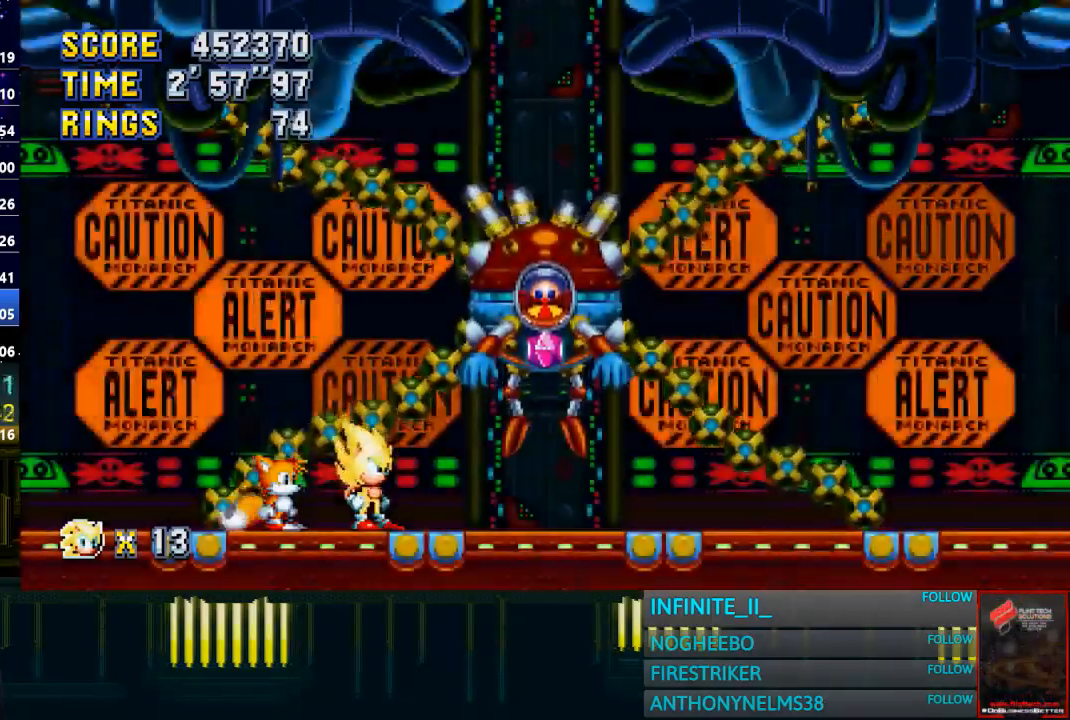
{"buttons": [], "left_stick": "center", "right_stick": "center", "events": []}